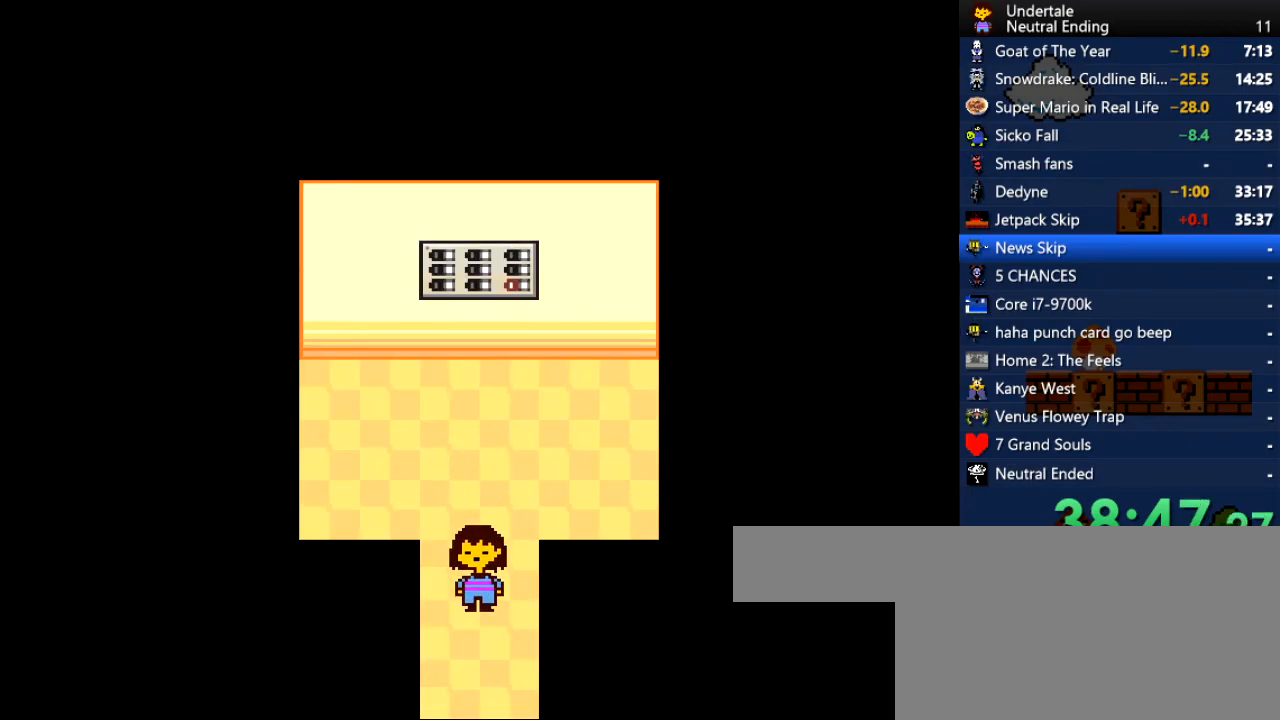
Gameplay with keyboard; each line is a JSON object with the keys held at the frame after it. "events" lists presses ("down") and releases ("up") of "c", "ctrl", "down", "left", "return", "right", "shift", "up", "x" and "z" between this image and that frame as [ms after this image, input, new state], when the widget could be followed in between. No other keys are recorded. Mouse input is not recorded.
{"keys": ["down", "right"], "events": [[264, "right", "down"]]}
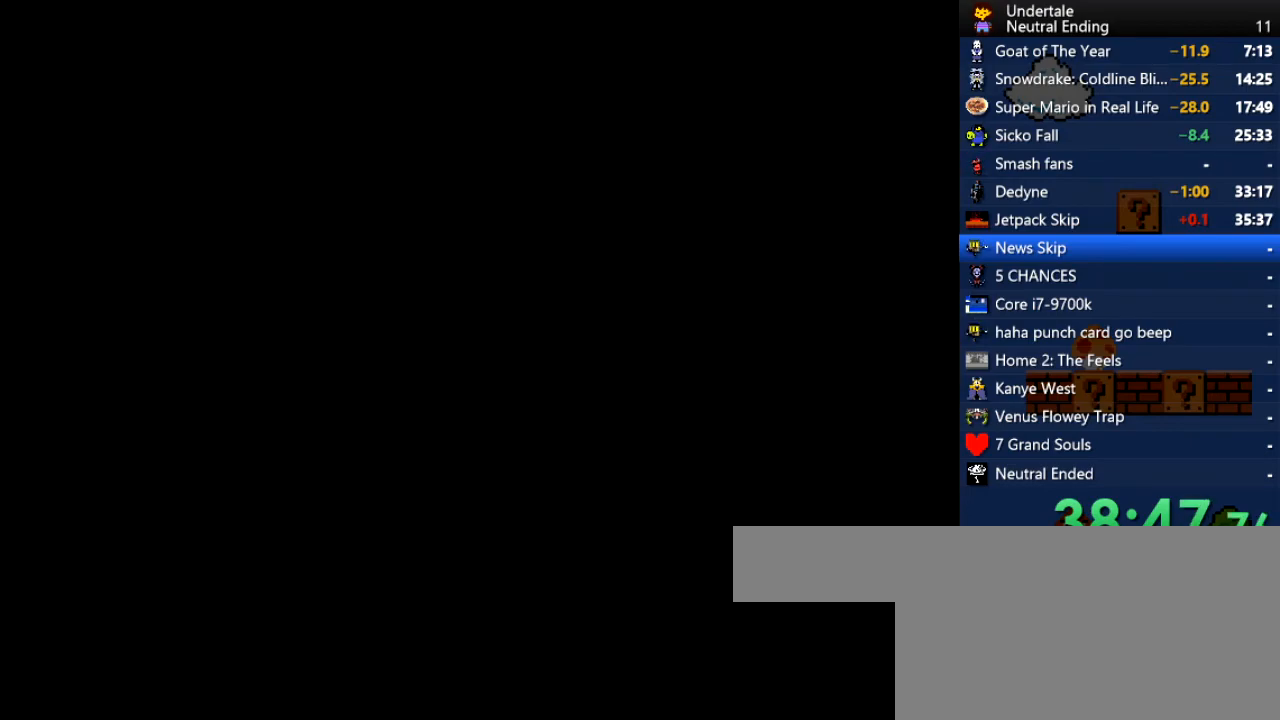
{"keys": ["right"], "events": [[38, "down", "up"]]}
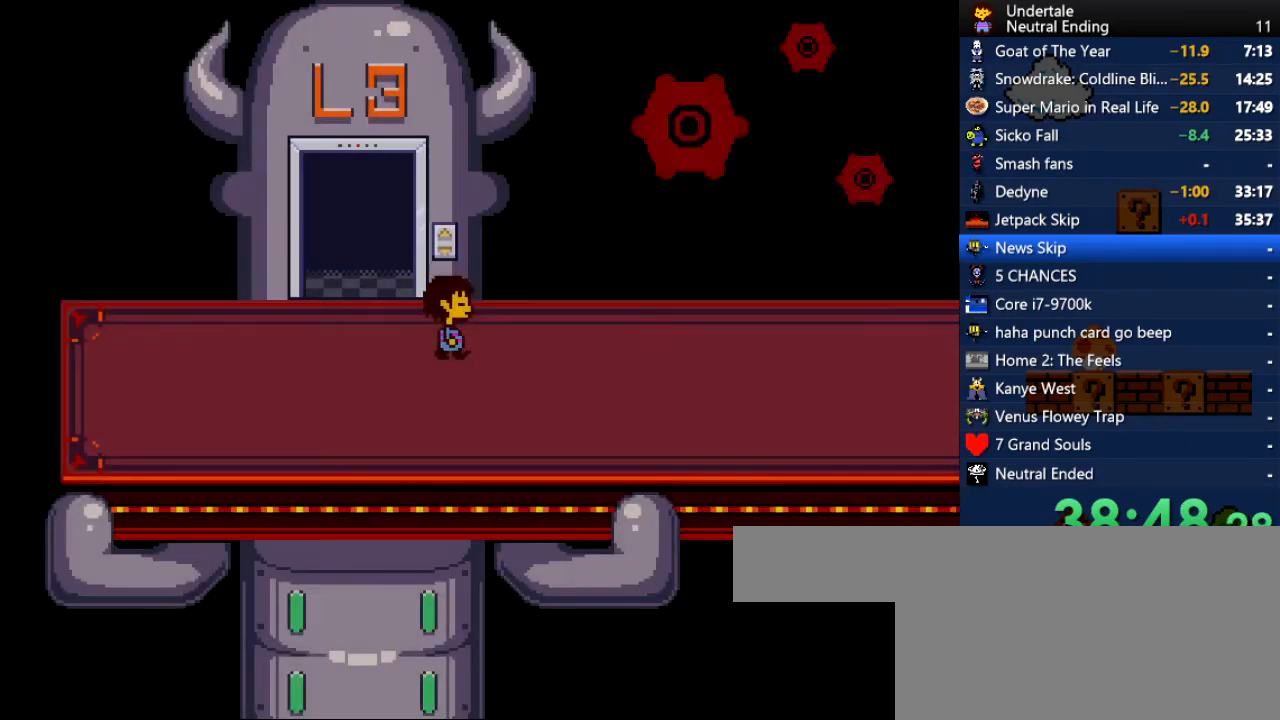
{"keys": ["down", "right", "up"], "events": [[339, "down", "down"], [396, "up", "down"]]}
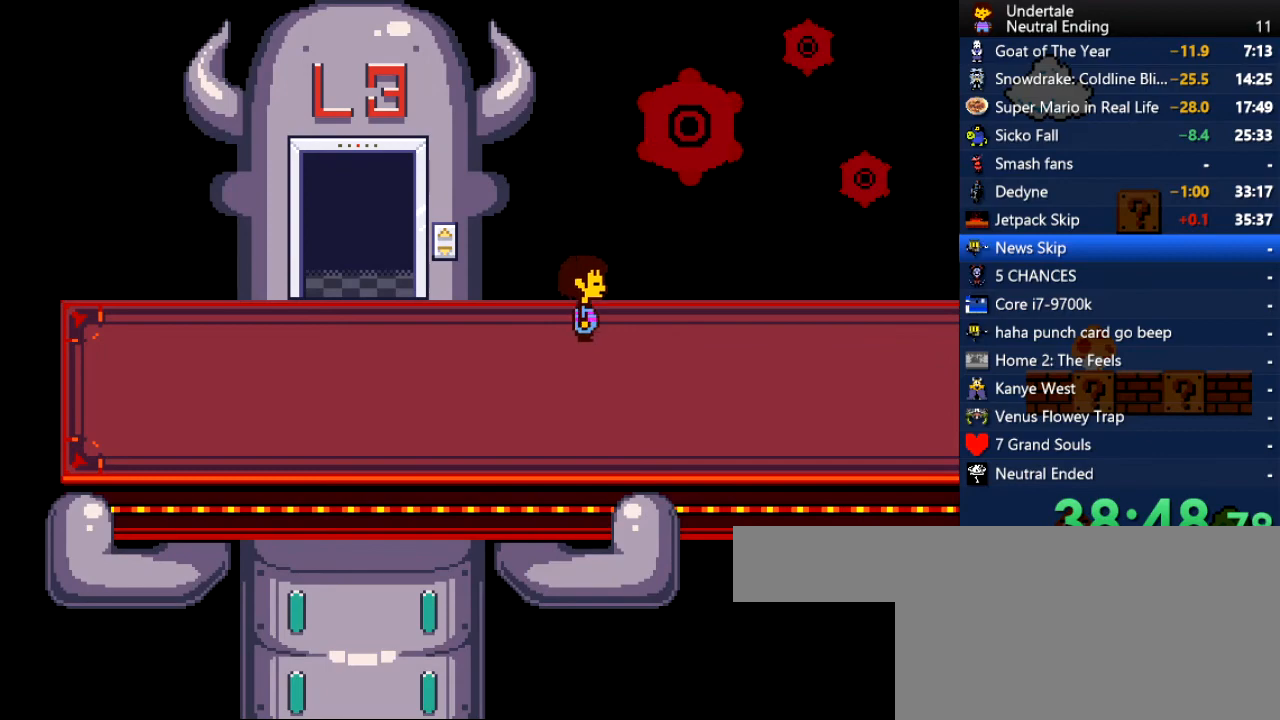
{"keys": ["down", "right", "up"], "events": []}
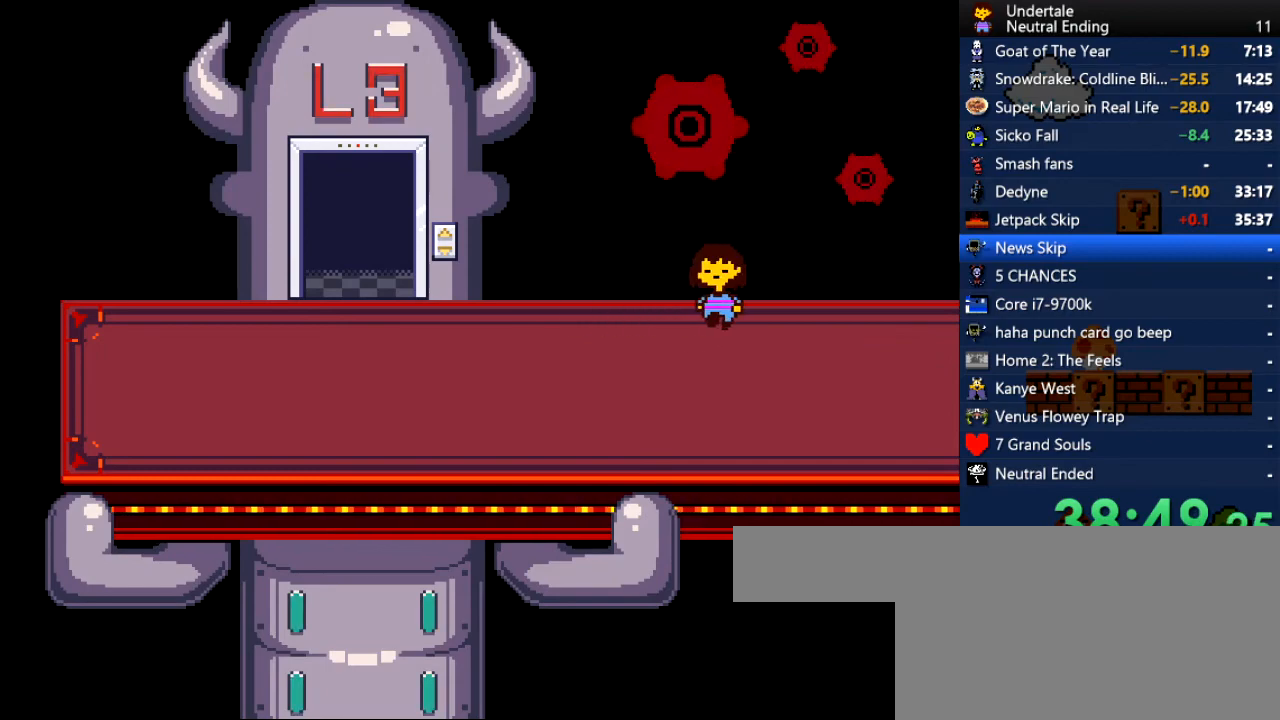
{"keys": ["down", "right", "up"], "events": []}
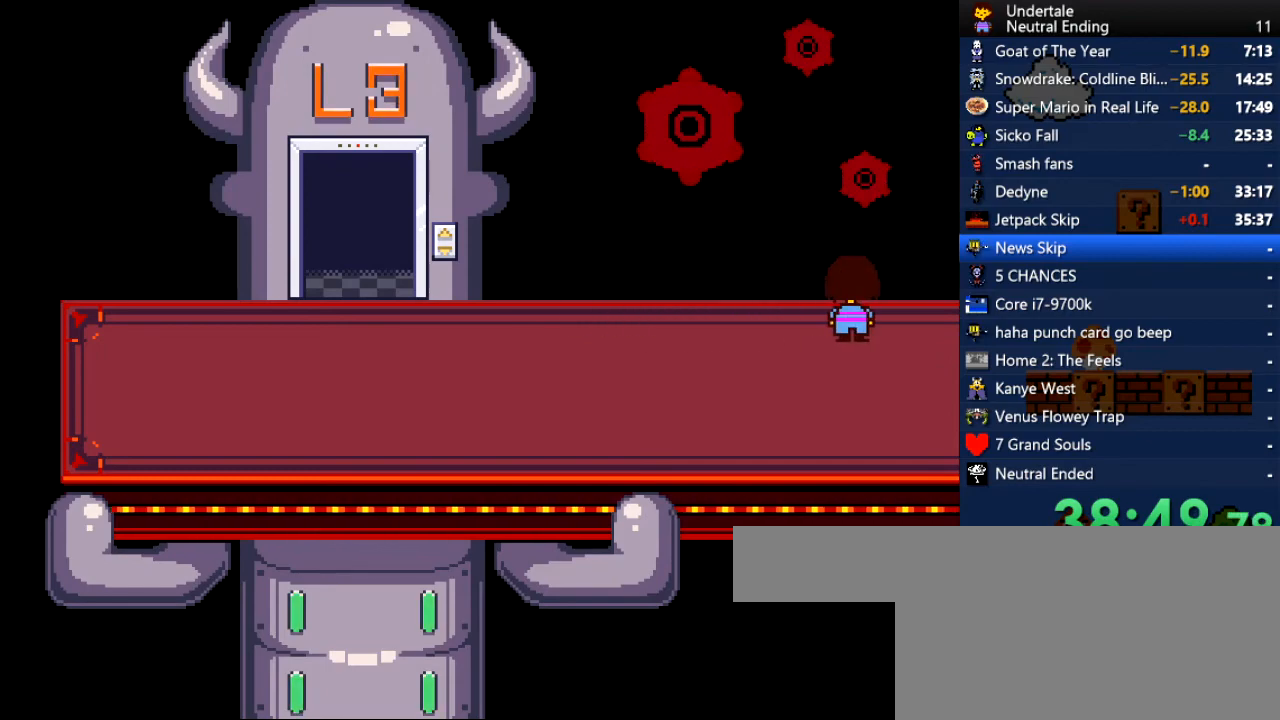
{"keys": ["right"], "events": [[378, "down", "up"], [378, "up", "up"]]}
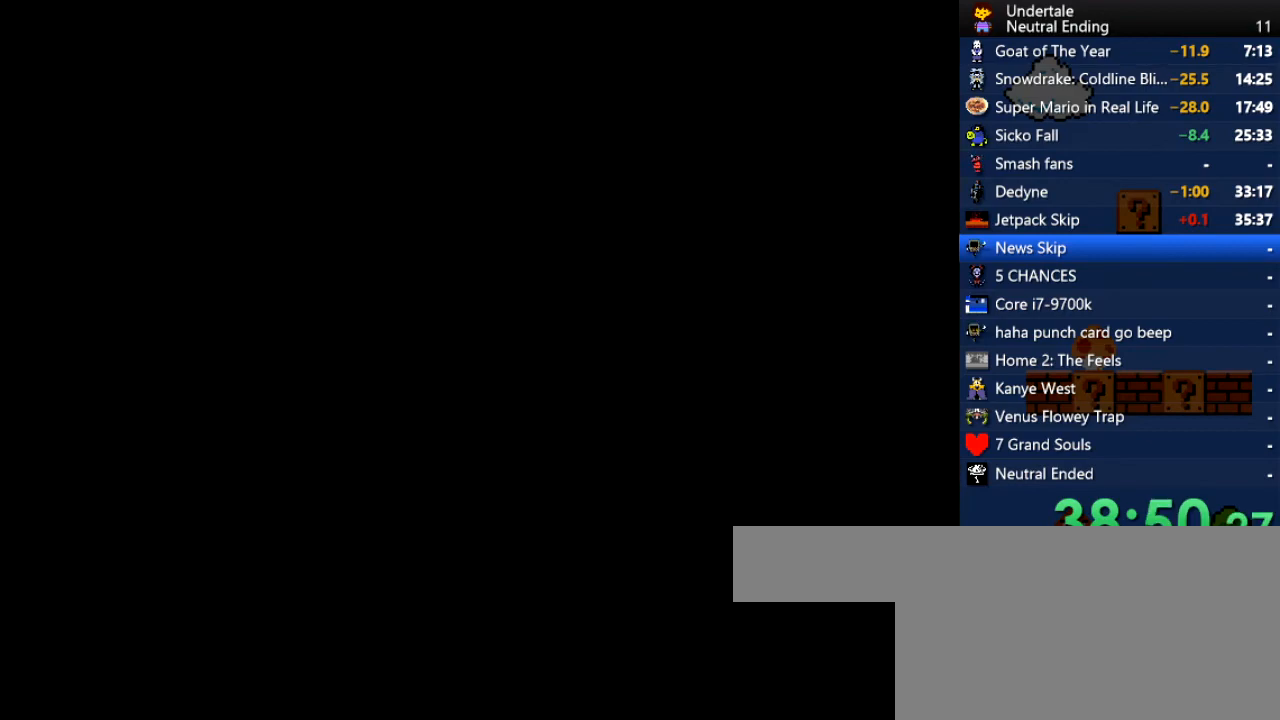
{"keys": ["down", "right"], "events": [[509, "down", "down"]]}
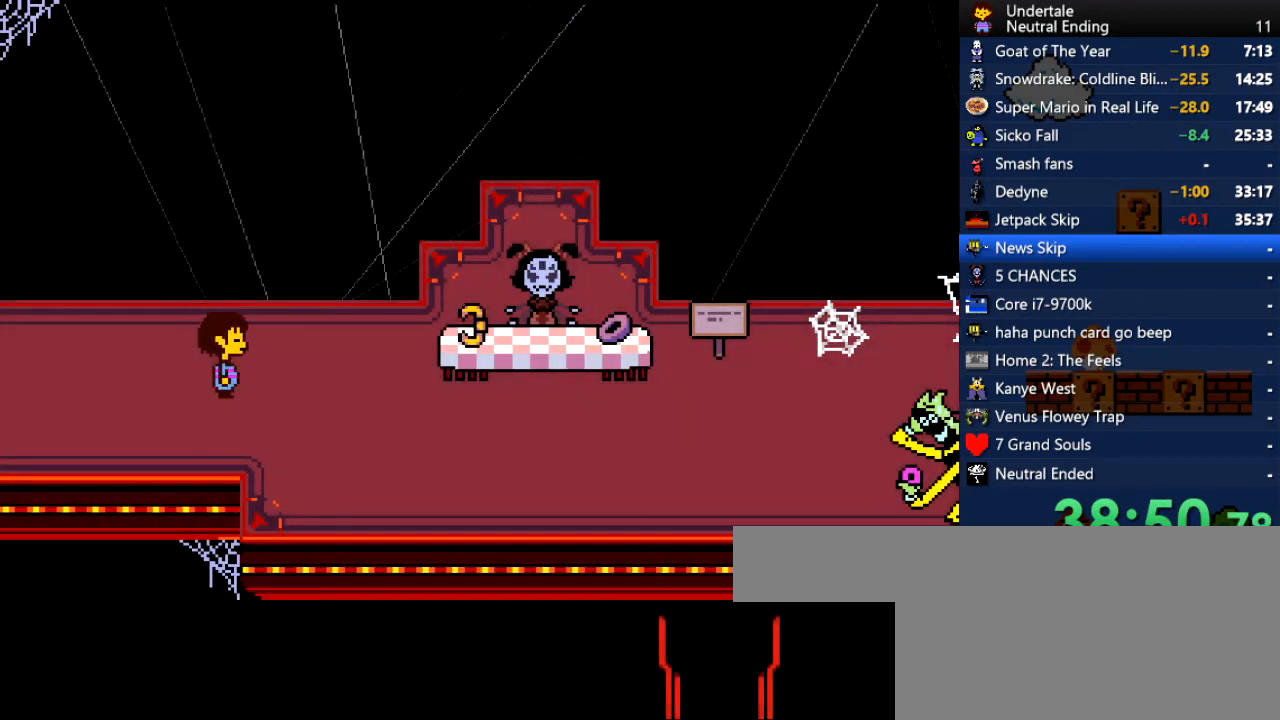
{"keys": ["right"], "events": [[132, "down", "up"]]}
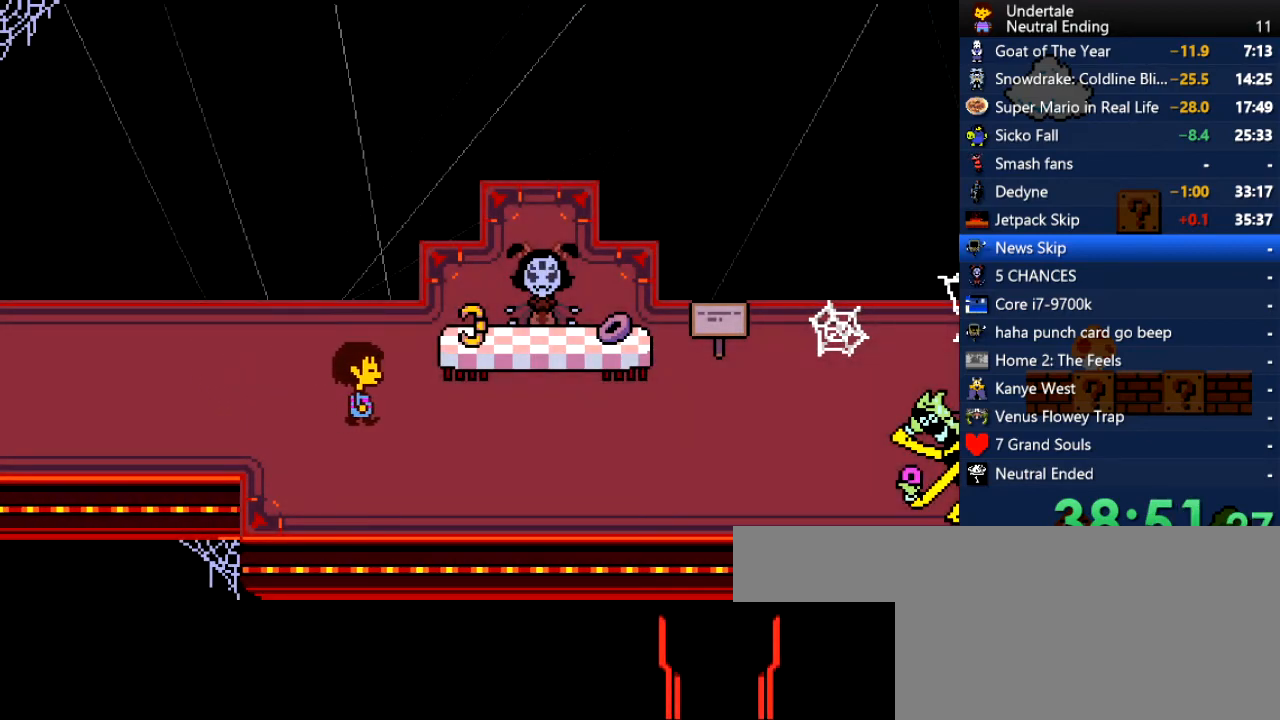
{"keys": ["right"], "events": []}
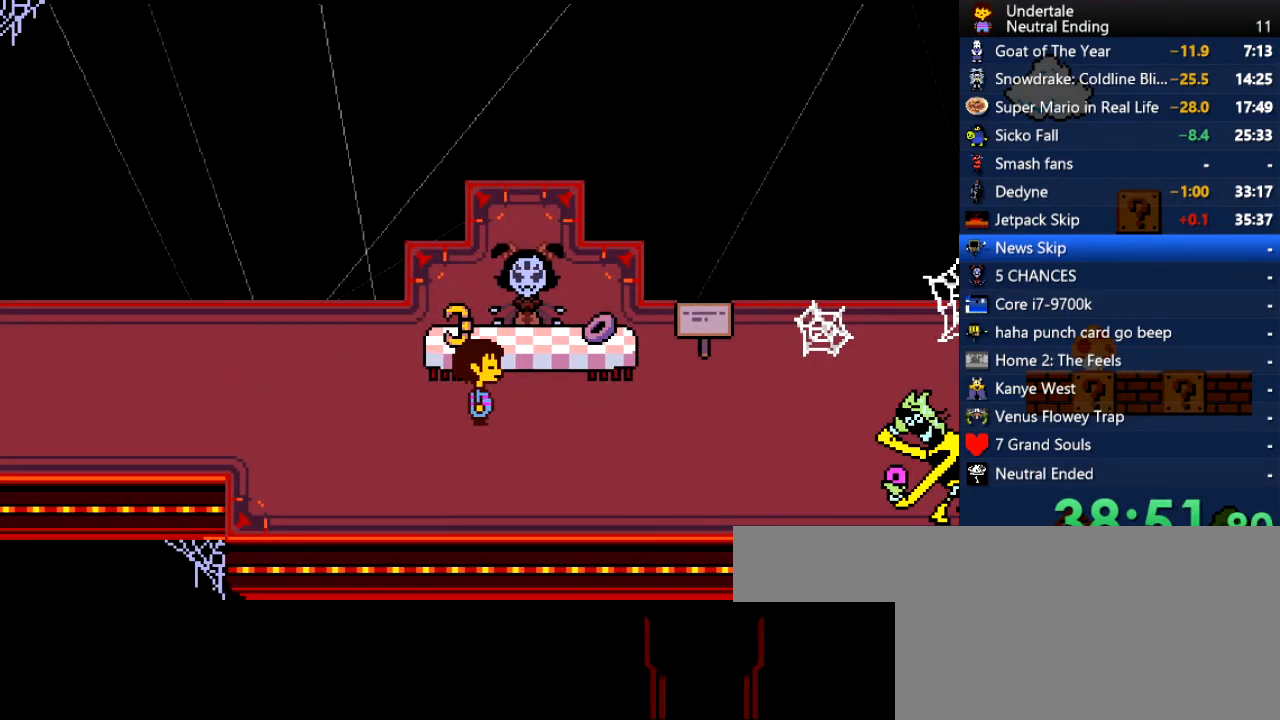
{"keys": ["right"], "events": []}
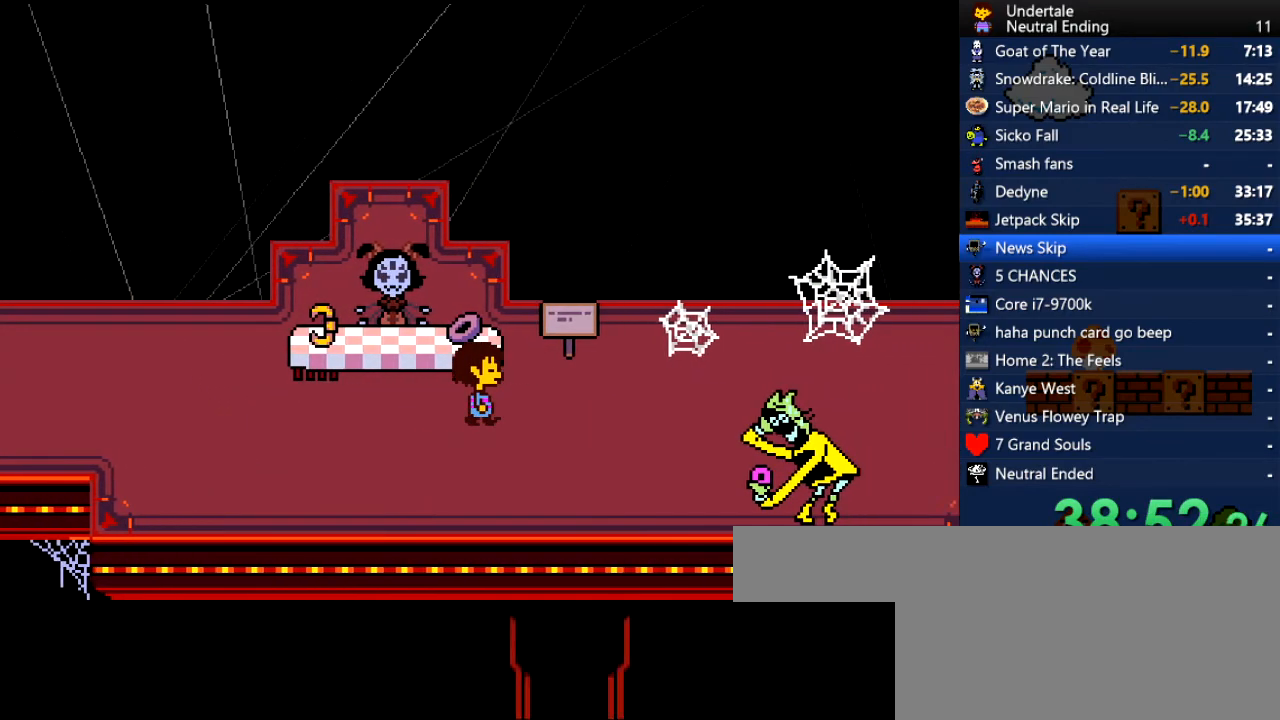
{"keys": ["right"], "events": []}
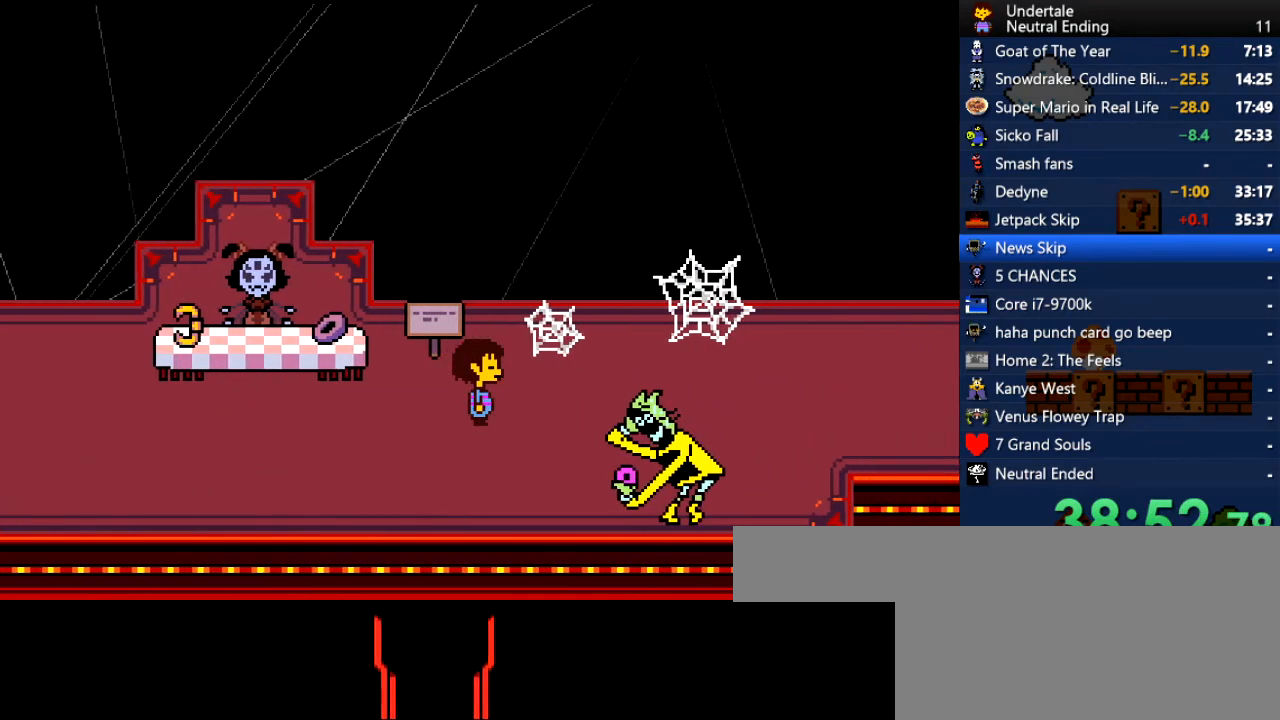
{"keys": ["right"], "events": []}
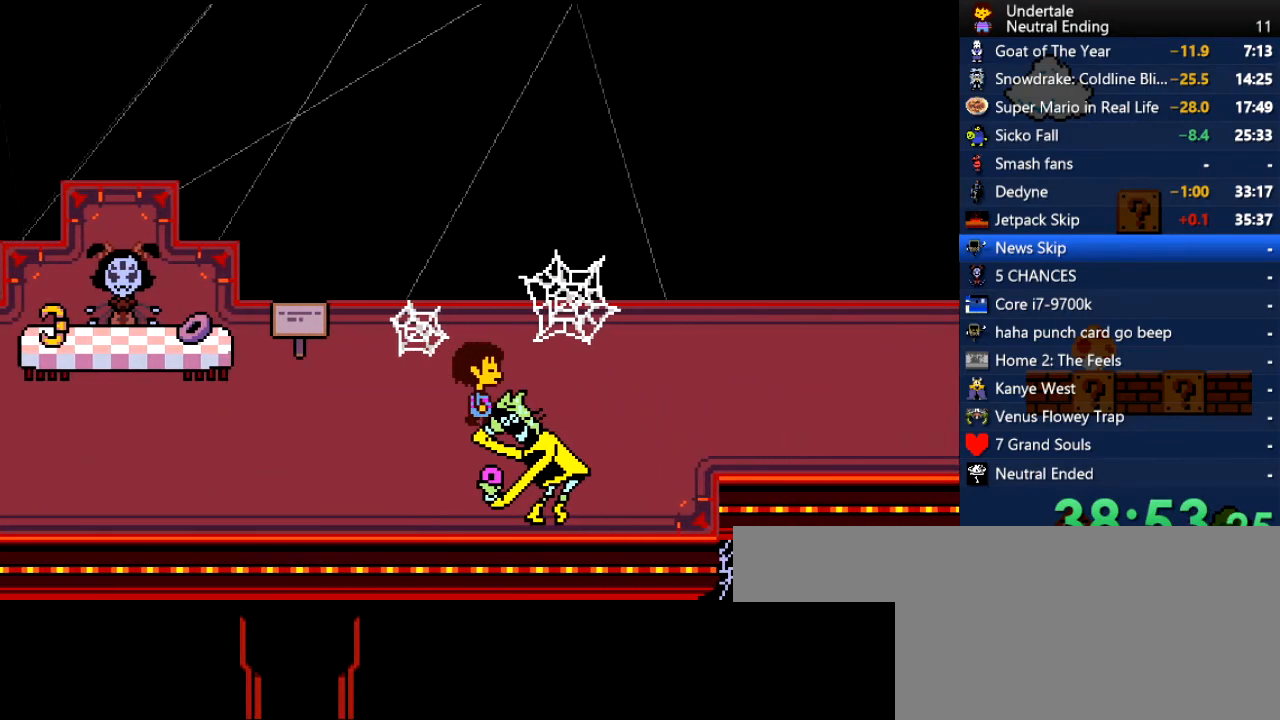
{"keys": ["right"], "events": []}
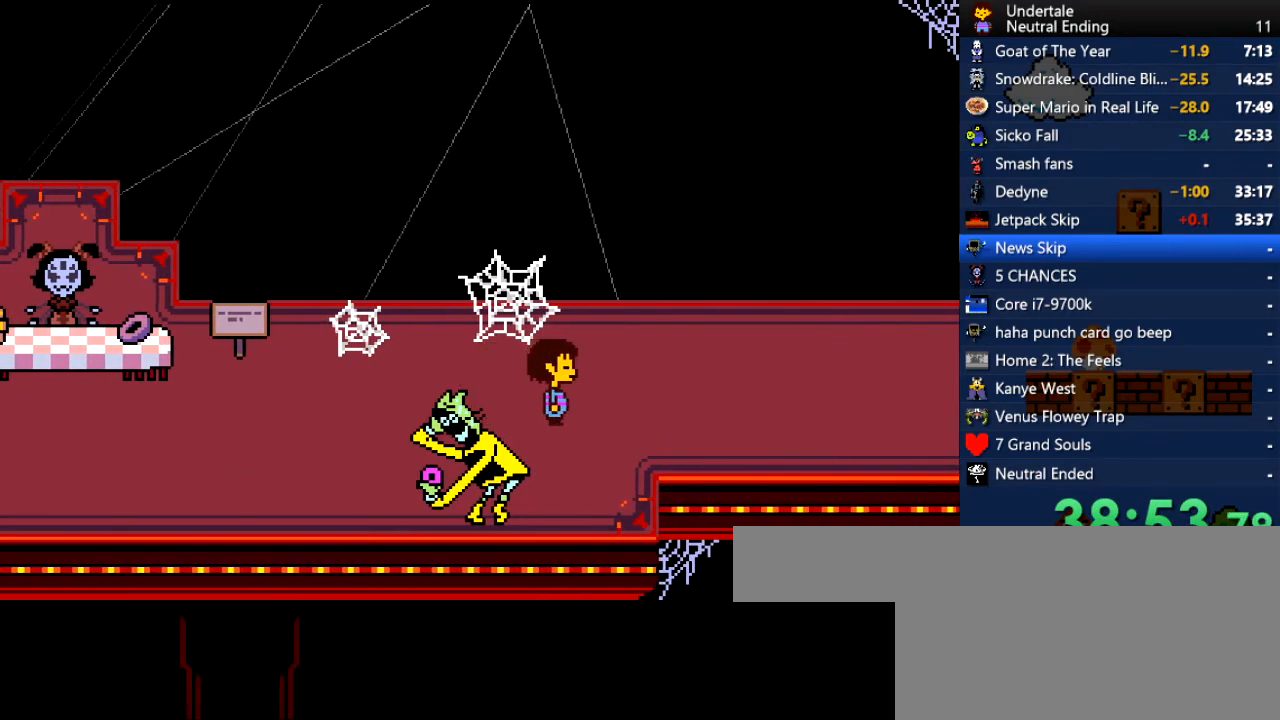
{"keys": ["right"], "events": []}
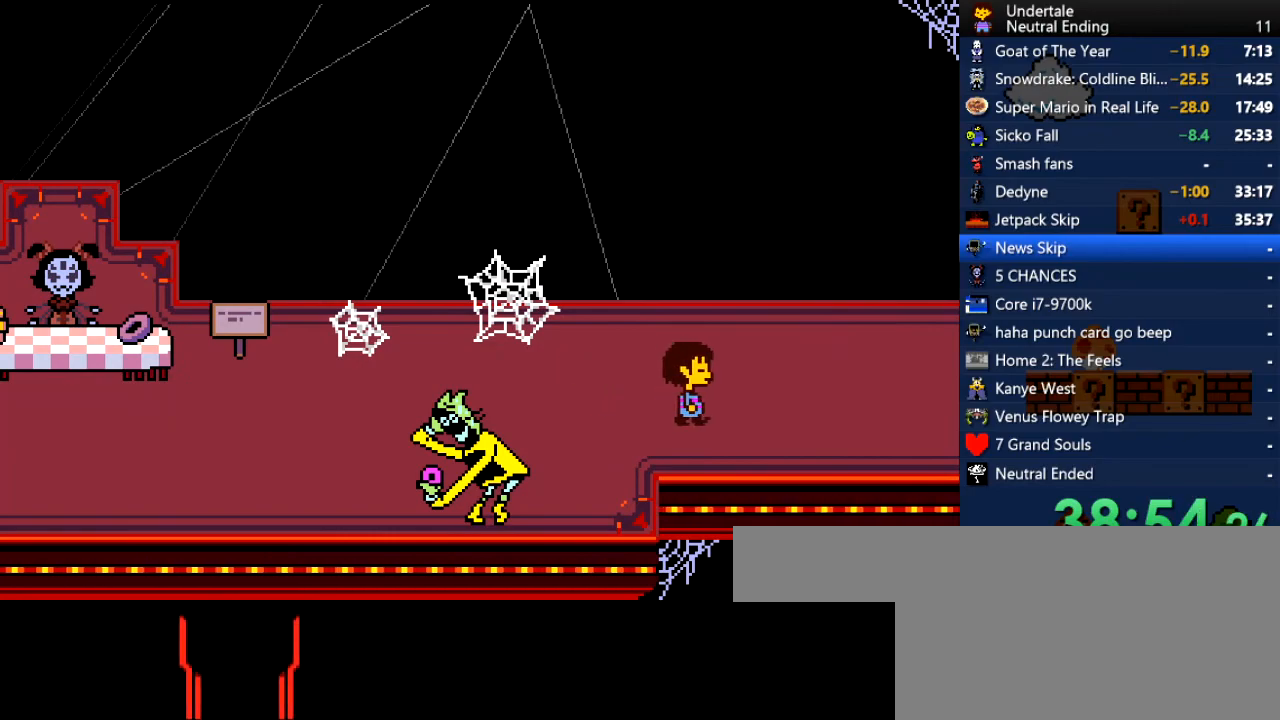
{"keys": ["right"], "events": []}
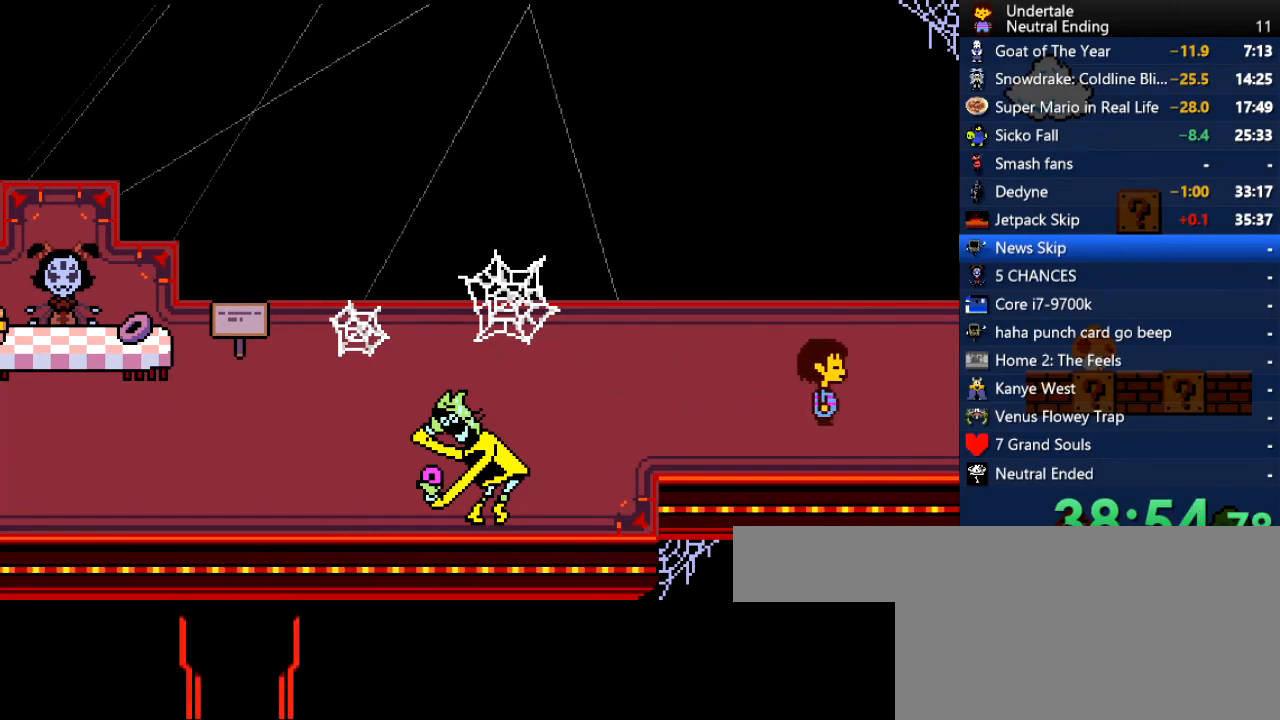
{"keys": ["right"], "events": []}
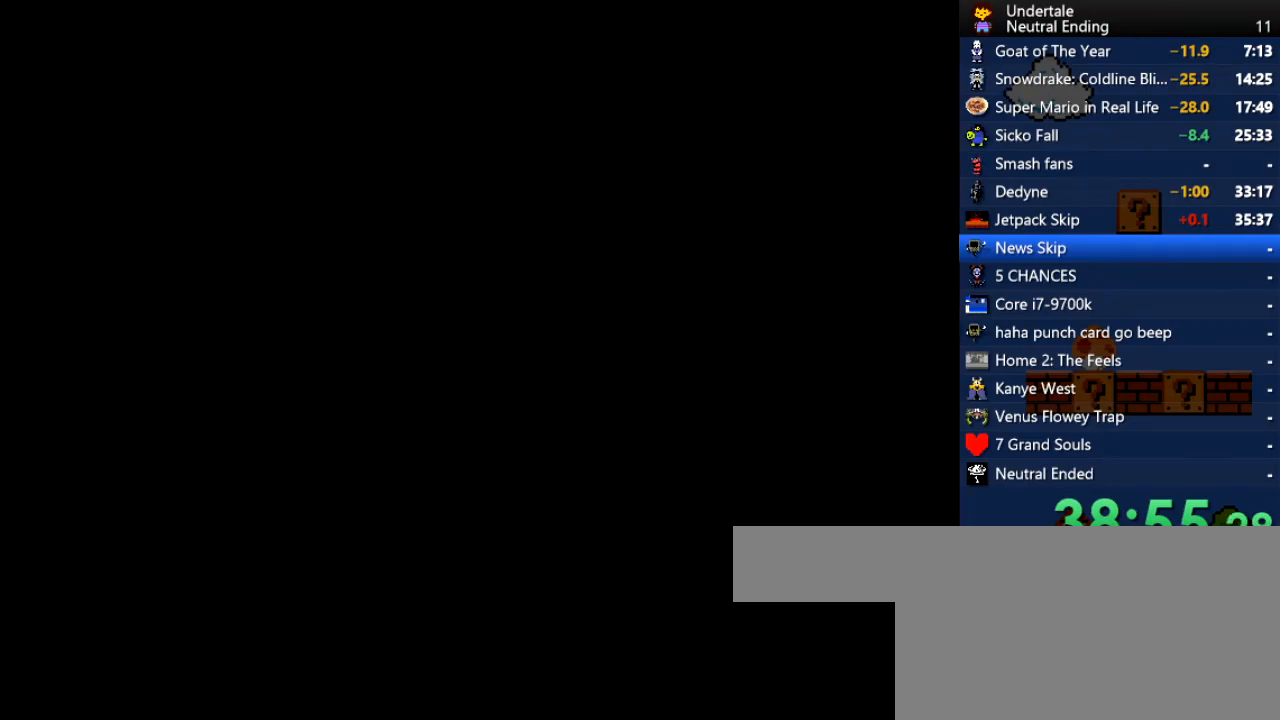
{"keys": ["right"], "events": [[188, "up", "down"], [283, "up", "up"], [302, "up", "down"], [320, "up", "up"]]}
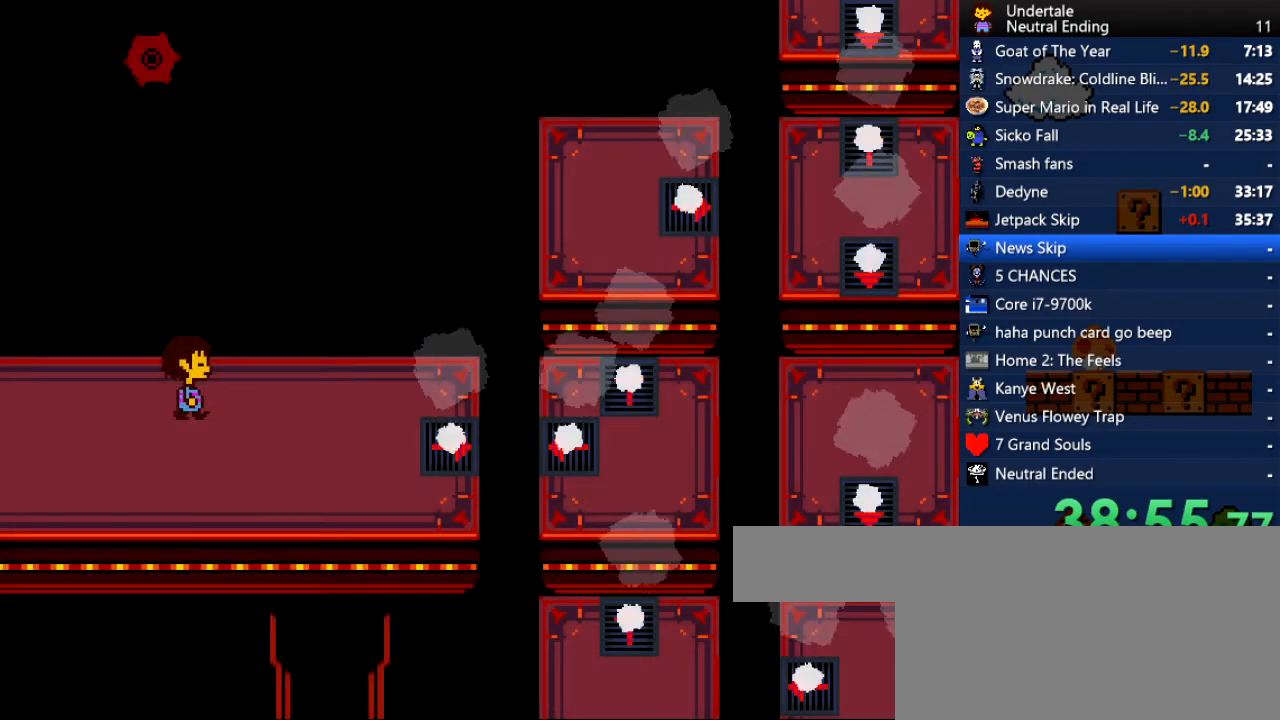
{"keys": ["right"], "events": [[94, "down", "down"], [208, "down", "up"]]}
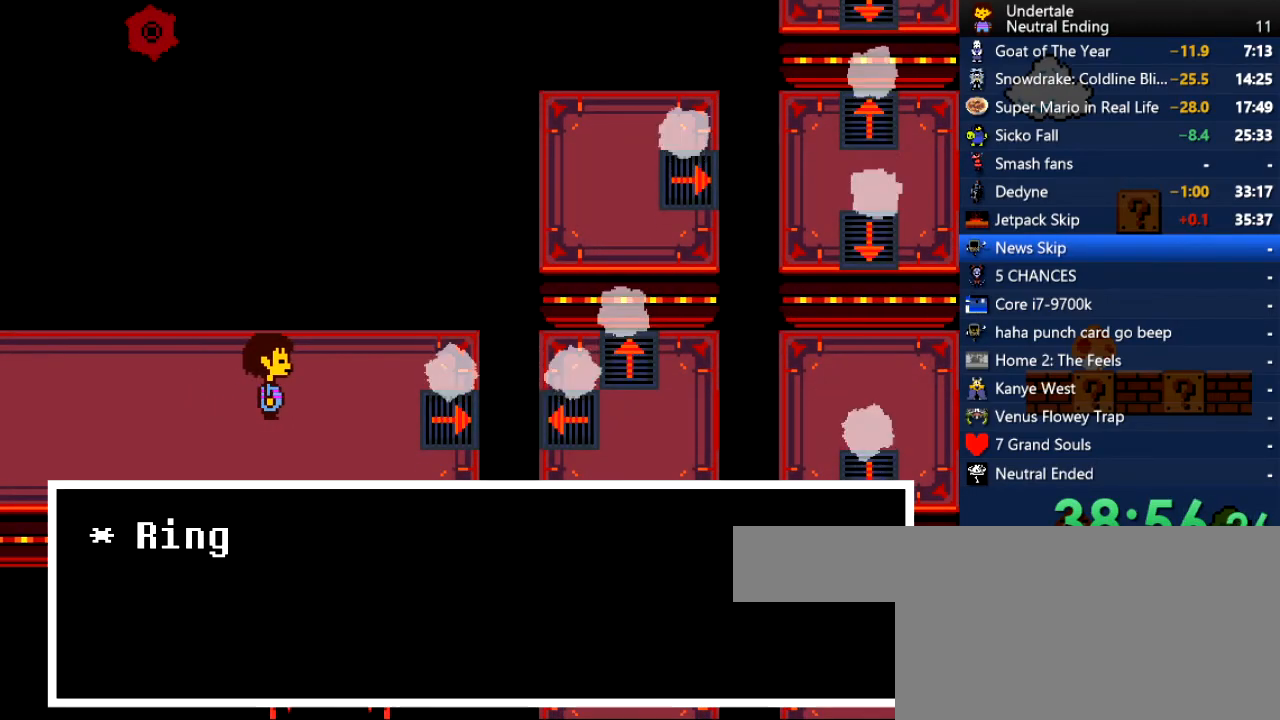
{"keys": [], "events": [[320, "z", "down"], [358, "x", "down"], [358, "z", "up"], [415, "right", "up"], [453, "x", "up"]]}
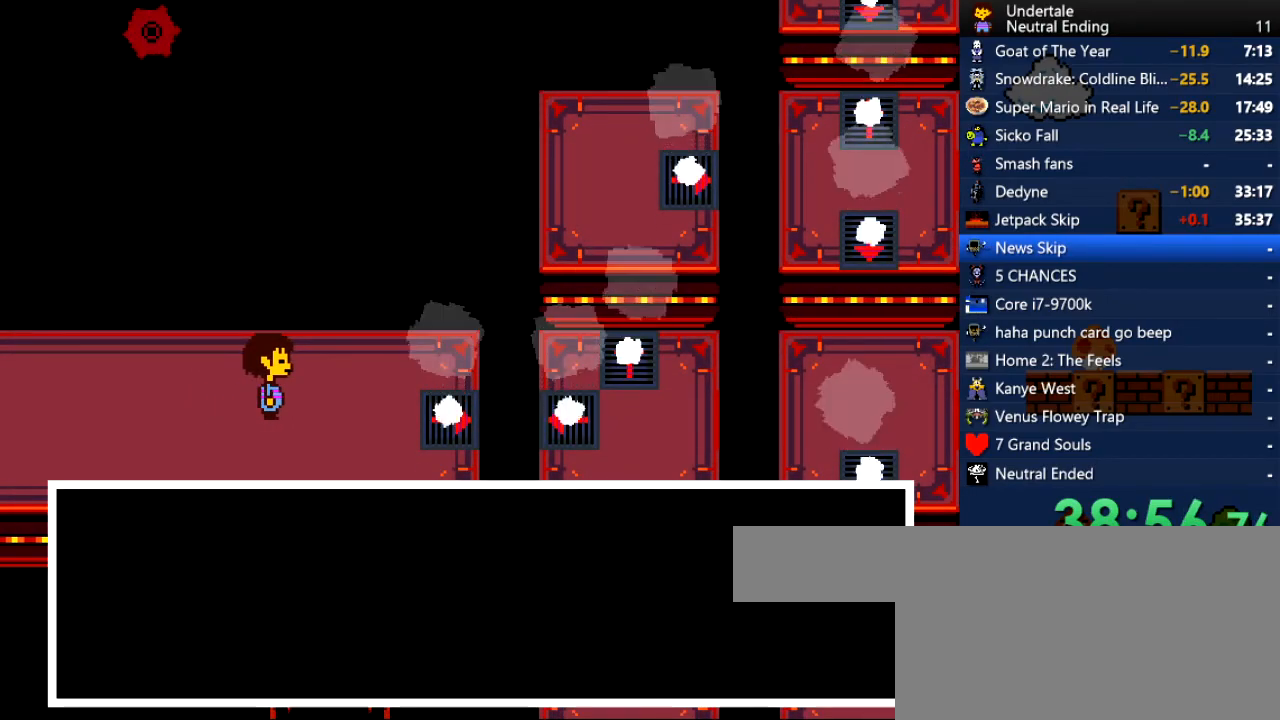
{"keys": ["shift"], "events": [[94, "x", "down"], [94, "z", "down"], [132, "x", "up"], [189, "z", "up"], [227, "shift", "down"], [283, "return", "down"], [321, "return", "up"], [321, "shift", "up"], [378, "x", "down"], [378, "z", "down"], [415, "x", "up"], [472, "shift", "down"], [472, "z", "up"]]}
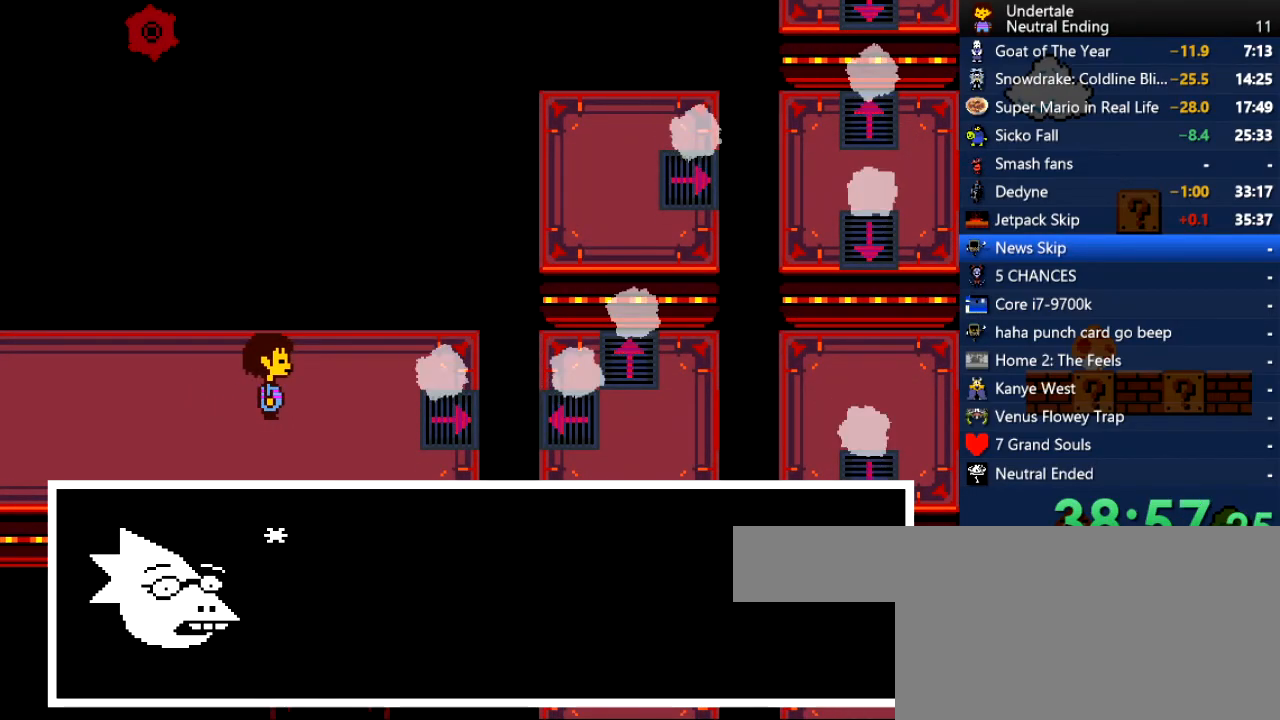
{"keys": [], "events": [[19, "return", "down"], [75, "return", "up"], [75, "shift", "up"], [75, "x", "down"], [113, "z", "down"], [151, "x", "up"], [151, "z", "up"], [207, "shift", "down"], [245, "return", "down"], [245, "shift", "up"], [302, "return", "up"], [302, "x", "down"], [302, "z", "down"], [339, "x", "up"], [396, "z", "up"], [453, "return", "down"], [453, "shift", "down"], [490, "return", "up"], [490, "shift", "up"]]}
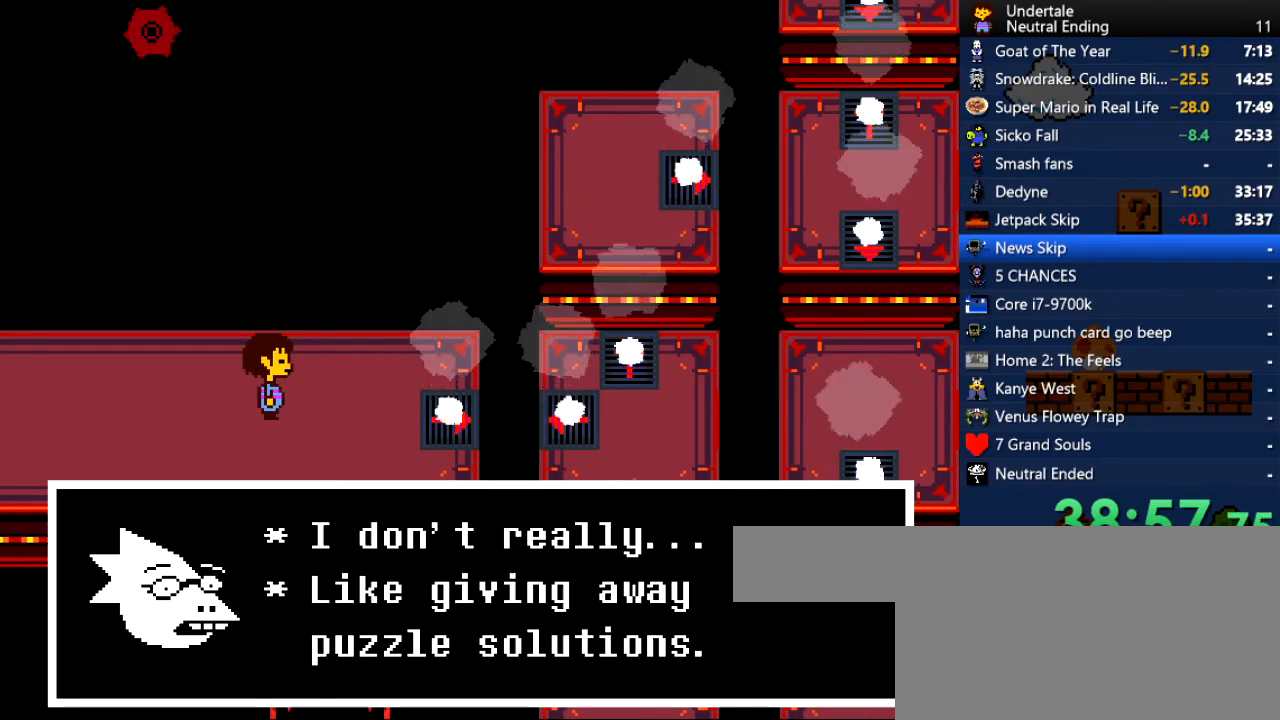
{"keys": ["x"], "events": [[19, "x", "down"], [19, "z", "down"], [76, "x", "up"], [113, "z", "up"], [170, "return", "down"], [170, "shift", "down"], [208, "return", "up"], [208, "shift", "up"], [208, "x", "down"], [264, "x", "up"], [264, "z", "down"], [302, "z", "up"], [396, "return", "down"], [396, "shift", "down"], [453, "return", "up"], [453, "shift", "up"], [491, "x", "down"]]}
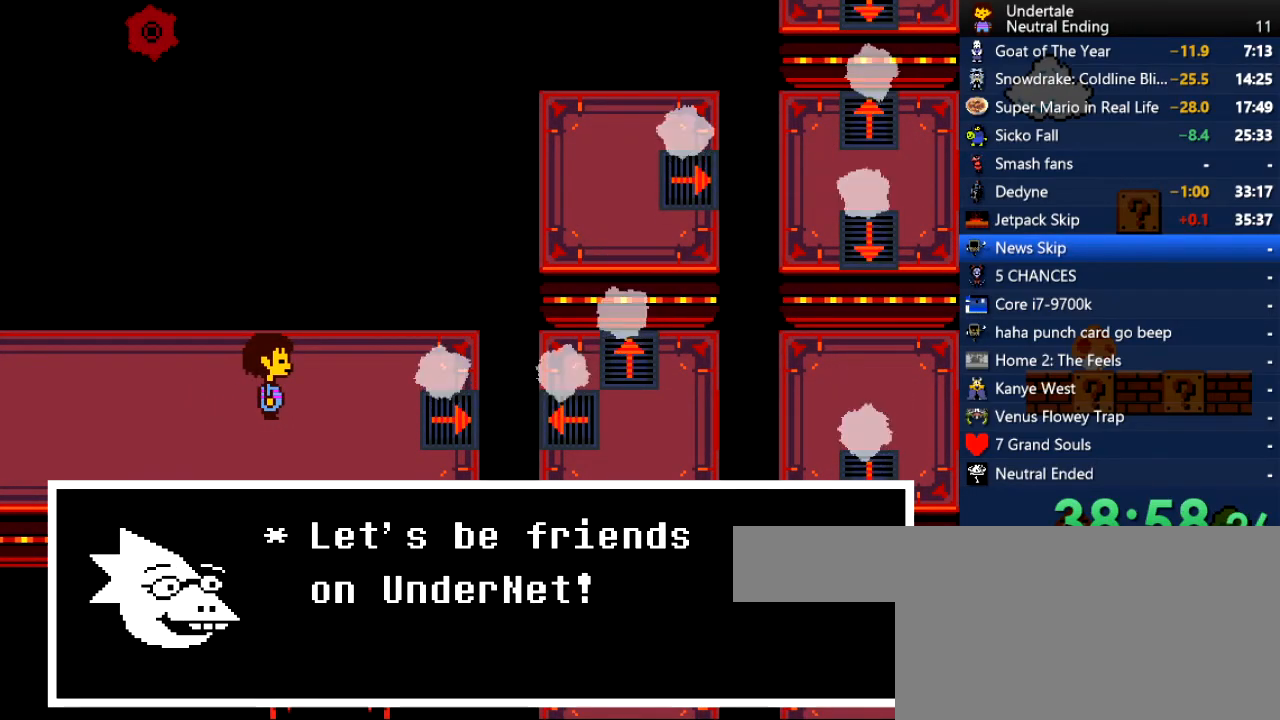
{"keys": ["return", "shift", "x"], "events": [[94, "shift", "down"], [94, "x", "up"], [94, "z", "down"], [151, "return", "down"], [151, "z", "up"], [188, "return", "up"], [188, "shift", "up"], [283, "x", "down"], [302, "x", "up"], [320, "x", "down"], [339, "return", "down"], [339, "shift", "down"], [339, "x", "up"], [339, "z", "down"], [377, "return", "up"], [377, "shift", "up"], [377, "z", "up"], [471, "return", "down"], [471, "shift", "down"], [471, "x", "down"]]}
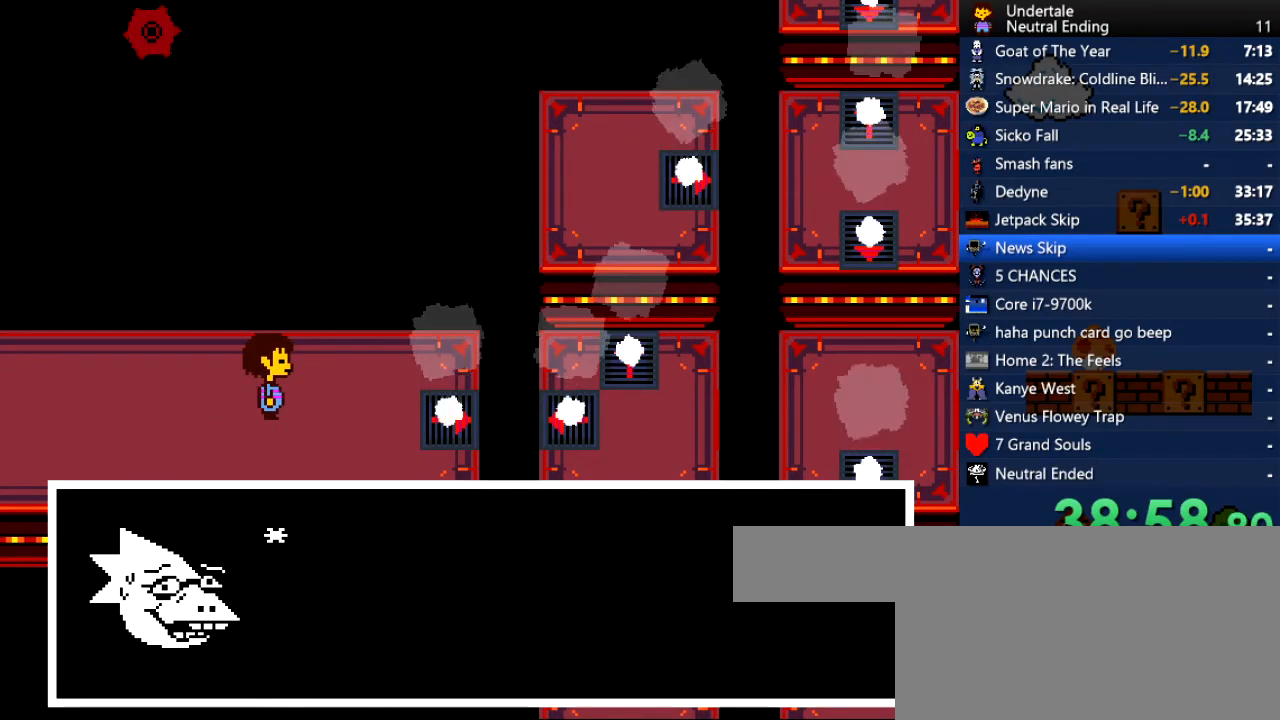
{"keys": ["return", "x", "z"], "events": [[19, "return", "up"], [19, "x", "up"], [57, "return", "down"], [57, "shift", "up"], [94, "return", "up"], [94, "shift", "down"], [94, "z", "down"], [151, "return", "down"], [151, "shift", "up"], [151, "z", "up"], [208, "return", "up"], [208, "x", "down"], [283, "x", "up"], [340, "shift", "down"], [340, "x", "down"], [378, "return", "down"], [378, "shift", "up"], [378, "x", "up"], [378, "z", "down"], [434, "return", "up"], [434, "shift", "down"], [434, "x", "down"], [434, "z", "up"], [472, "return", "down"], [472, "shift", "up"], [472, "z", "down"]]}
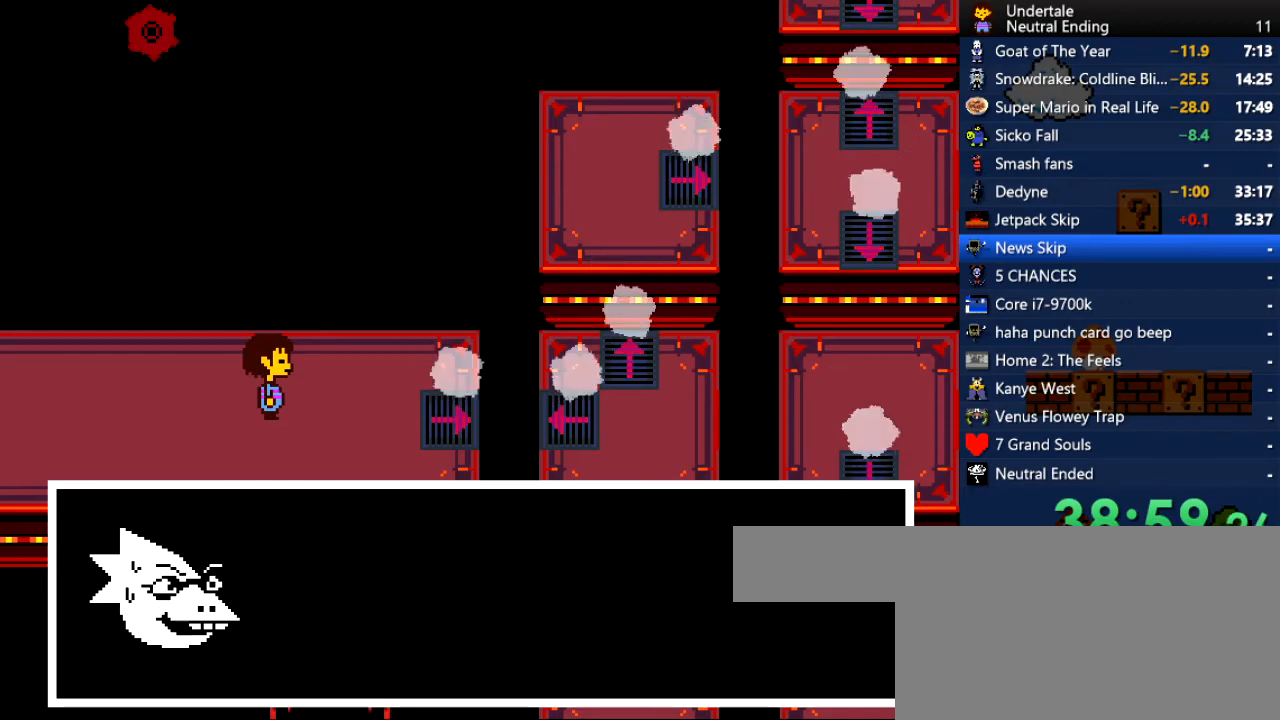
{"keys": ["x"], "events": [[37, "return", "up"], [37, "x", "up"], [37, "z", "up"], [75, "x", "down"], [75, "z", "down"], [132, "x", "up"], [132, "z", "up"], [170, "shift", "down"], [170, "x", "down"], [226, "return", "down"], [226, "shift", "up"], [226, "x", "up"], [226, "z", "down"], [264, "return", "up"], [264, "shift", "down"], [264, "x", "down"], [264, "z", "up"], [320, "return", "down"], [320, "shift", "up"], [320, "x", "up"], [320, "z", "down"], [358, "return", "up"], [358, "x", "down"], [358, "z", "up"], [415, "shift", "down"], [453, "return", "down"], [453, "shift", "up"], [453, "x", "up"], [509, "return", "up"], [509, "x", "down"]]}
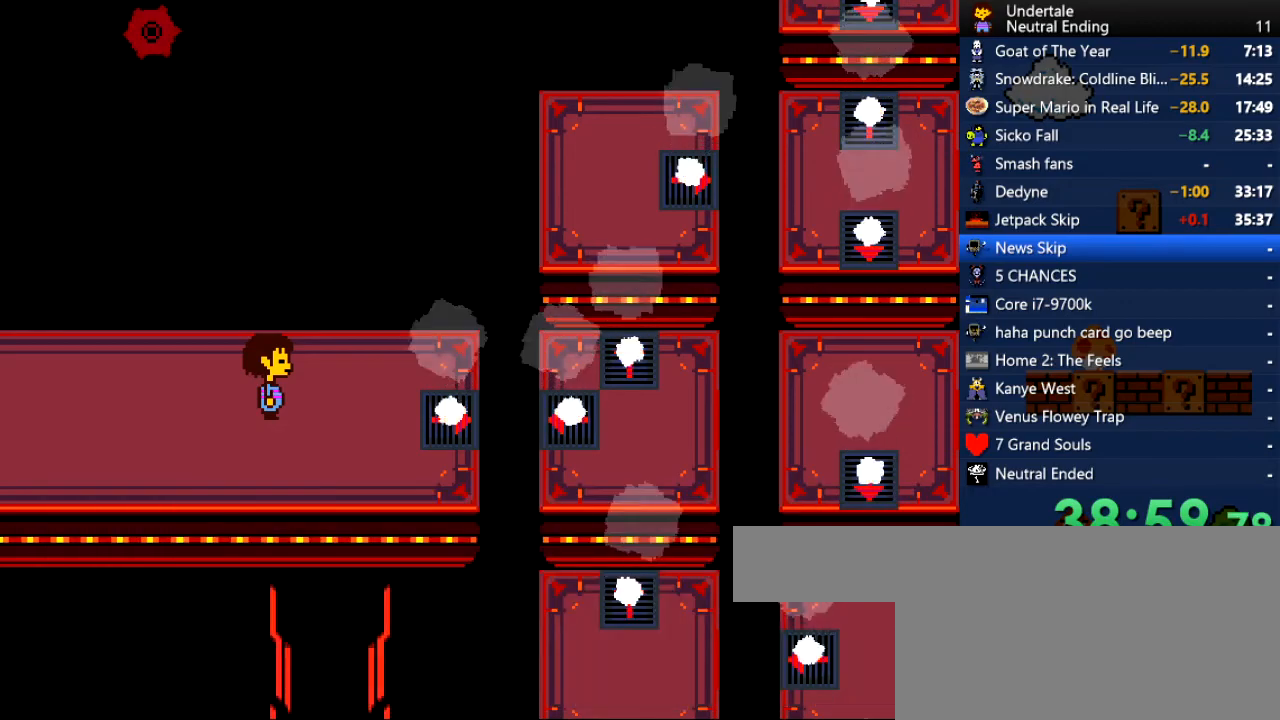
{"keys": ["right"], "events": [[38, "x", "up"], [38, "z", "down"], [94, "z", "up"], [227, "right", "down"]]}
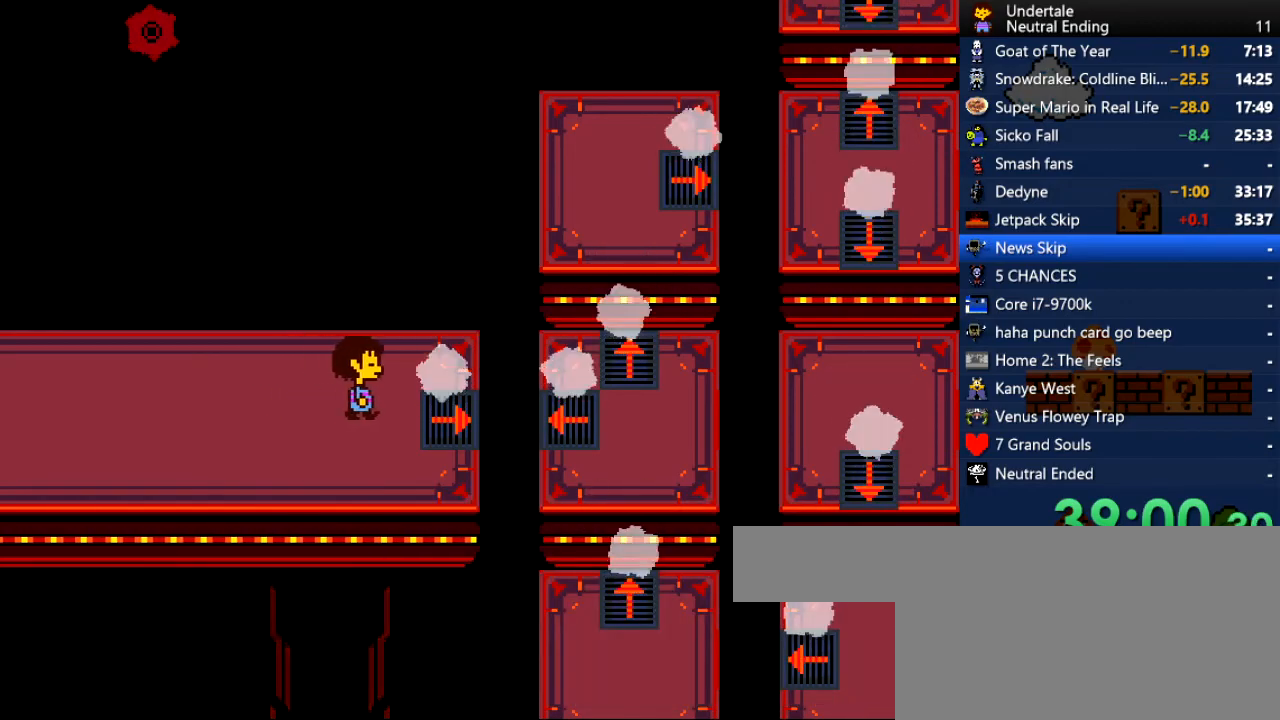
{"keys": ["right"], "events": []}
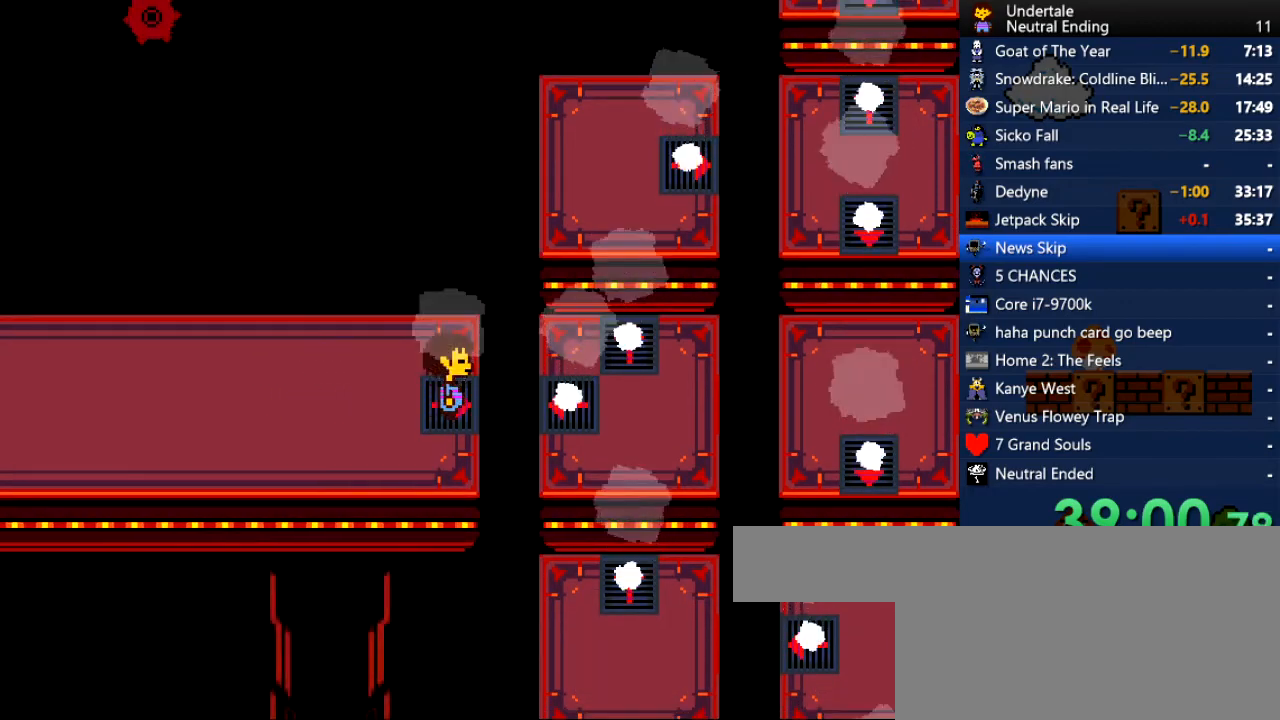
{"keys": ["up"], "events": [[19, "up", "down"], [170, "right", "up"]]}
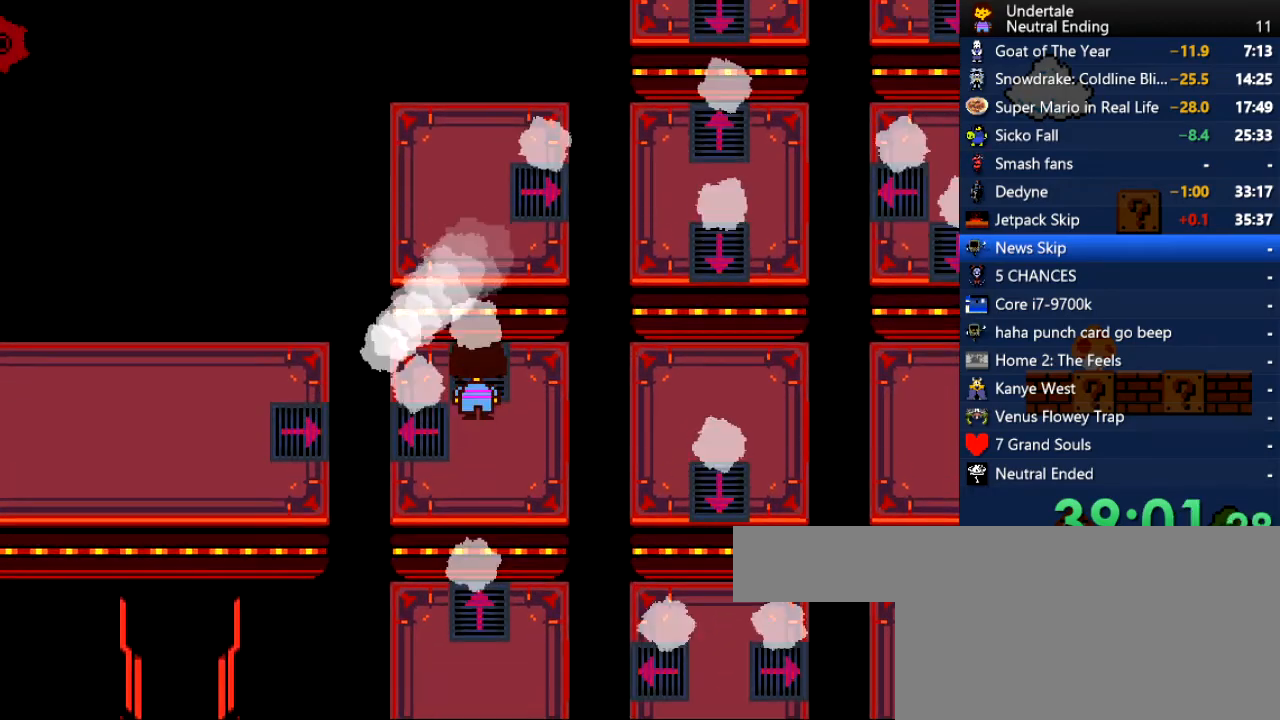
{"keys": ["up"], "events": []}
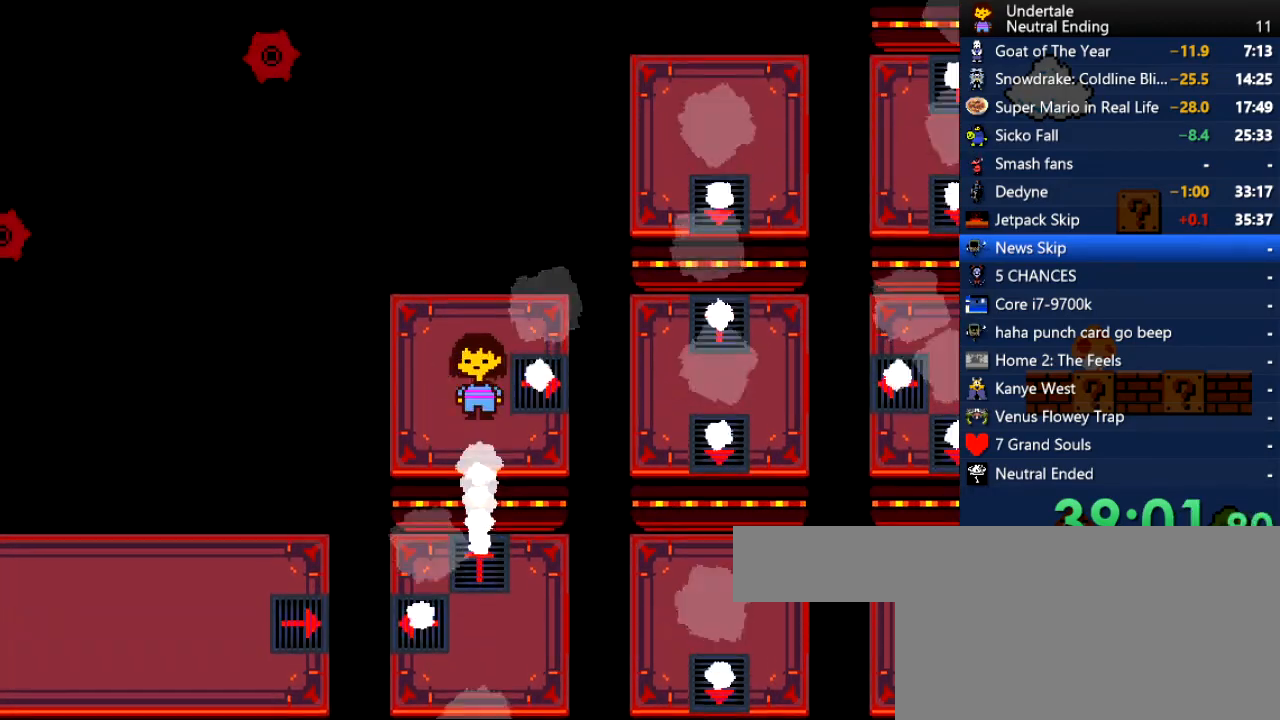
{"keys": ["right"], "events": [[94, "right", "down"], [151, "up", "up"]]}
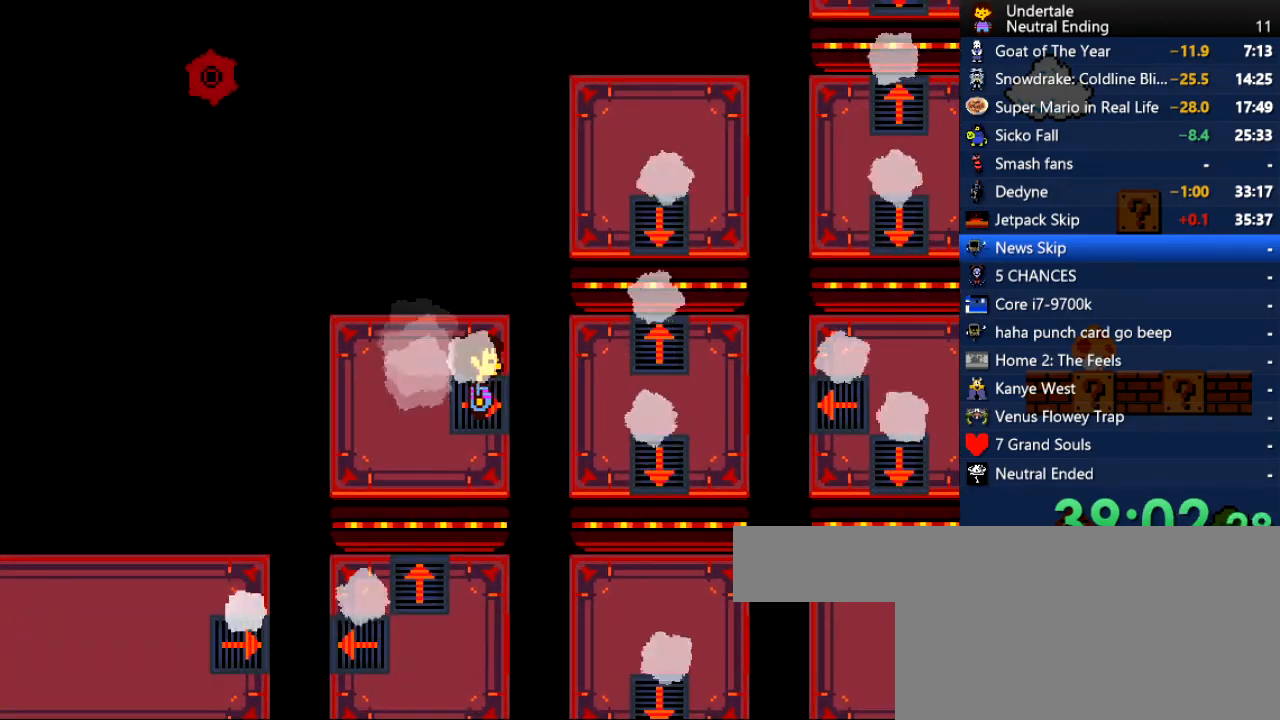
{"keys": ["right"], "events": []}